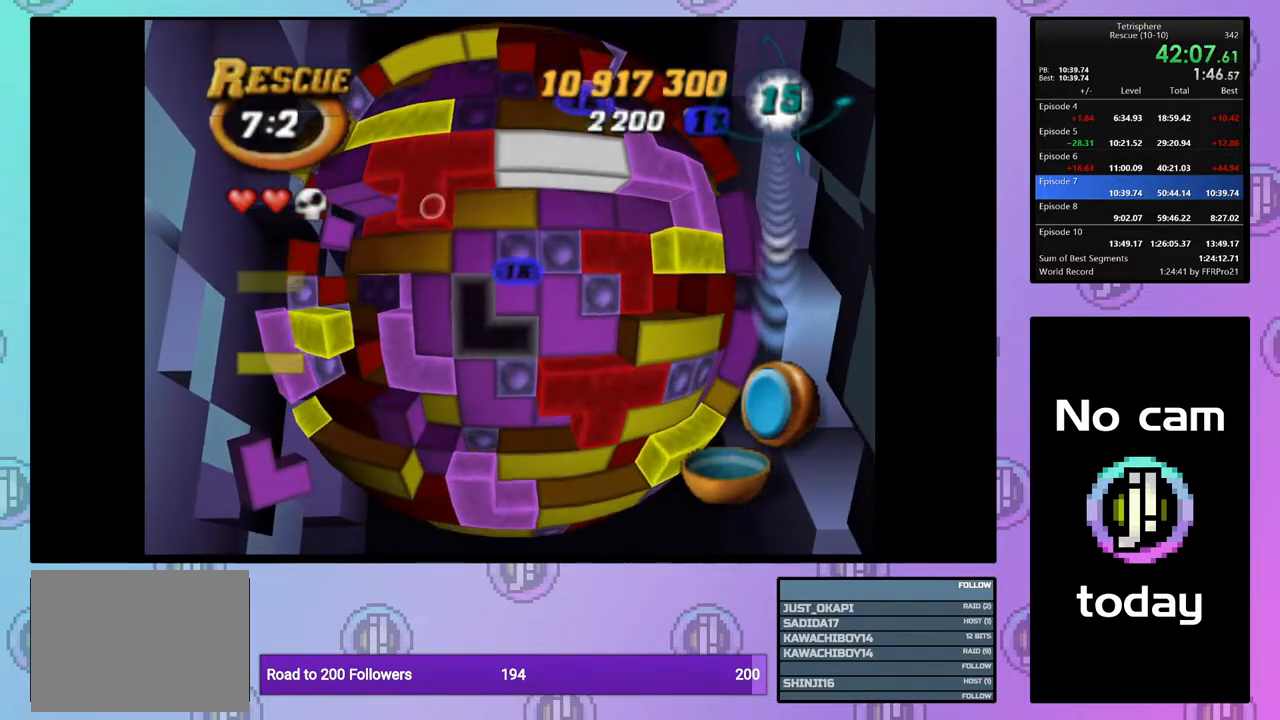
Gameplay with a controller (PlayStation layout); each line is a JSON object with the inputs held at the frame after it. "events" lists button and stick changes between this image and that frame as [ms after this image, input, new state], when the widget could be followed in between. Not read: left_stick.
{"buttons": [], "right_stick": "center", "events": [[233, "CROSS", "down"], [333, "CROSS", "up"], [400, "DPAD_UP", "down"], [467, "DPAD_UP", "up"]]}
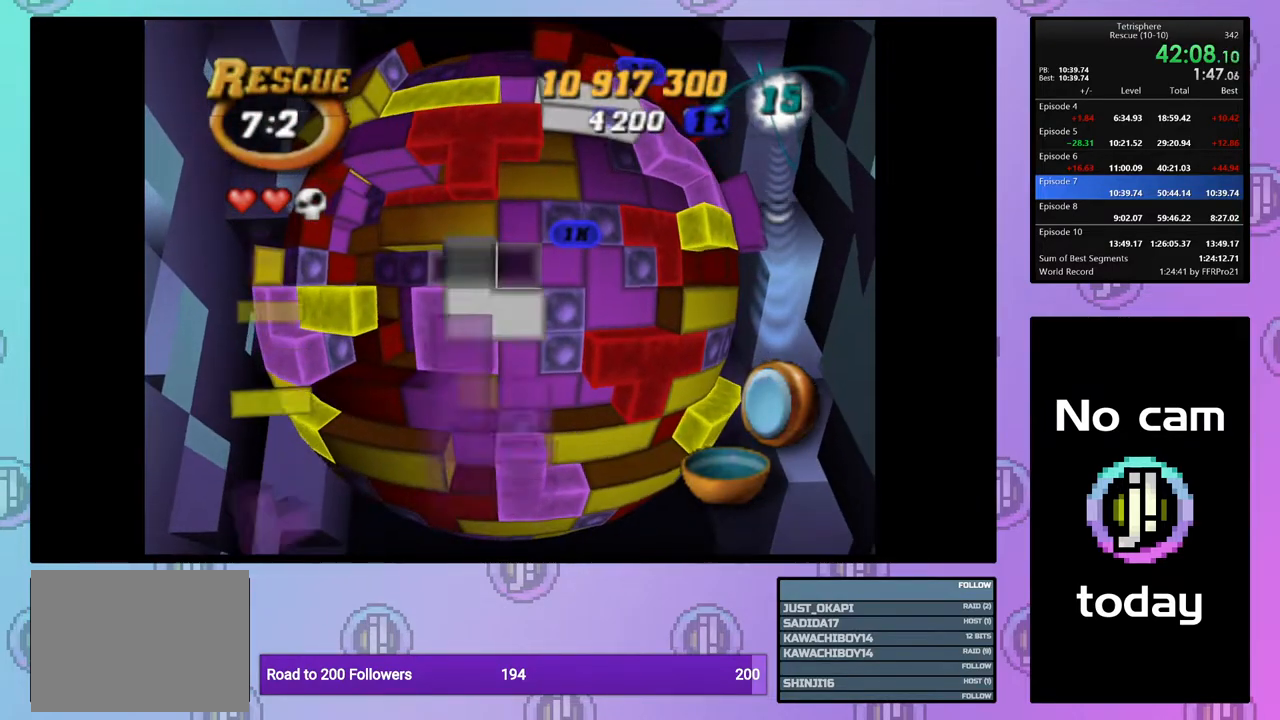
{"buttons": [], "right_stick": "center", "events": [[50, "DPAD_UP", "down"], [117, "DPAD_UP", "up"], [400, "DPAD_LEFT", "down"], [500, "DPAD_LEFT", "up"]]}
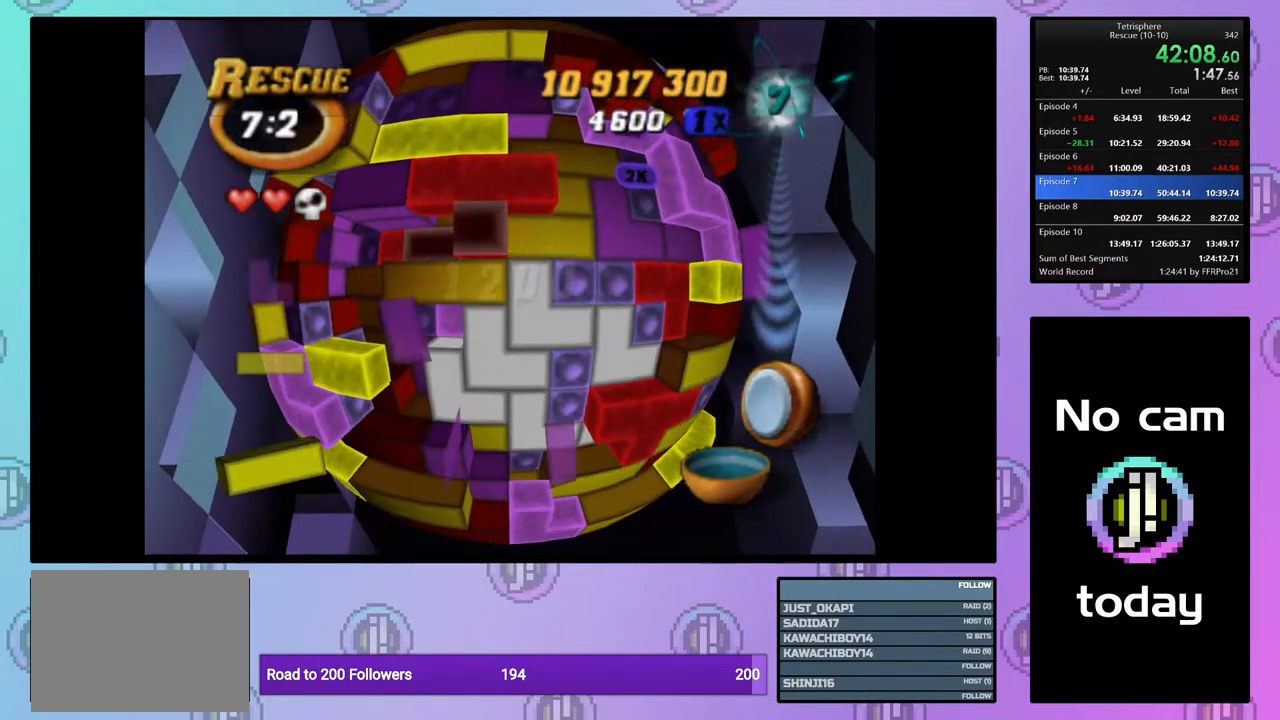
{"buttons": ["SQUARE"], "right_stick": "center", "events": [[100, "DPAD_DOWN", "down"], [183, "DPAD_DOWN", "up"], [283, "SQUARE", "down"]]}
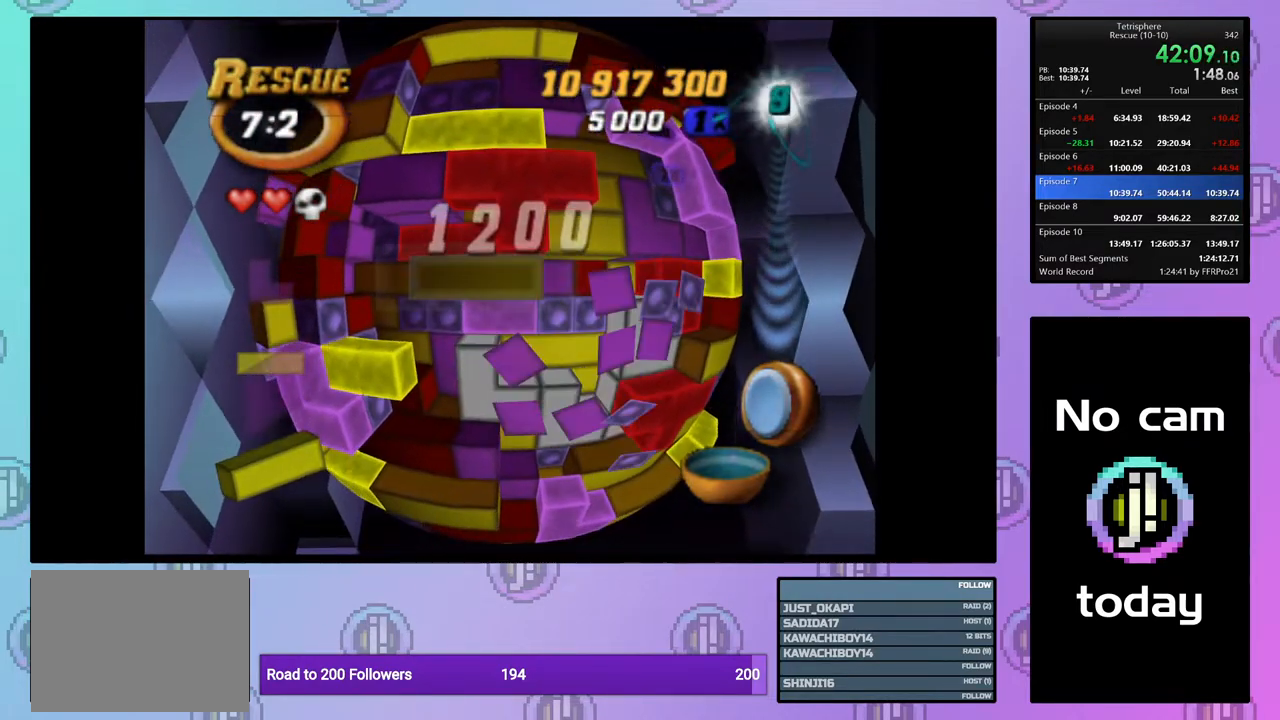
{"buttons": [], "right_stick": "center", "events": [[100, "DPAD_RIGHT", "down"], [167, "DPAD_RIGHT", "up"], [250, "DPAD_RIGHT", "down"], [333, "DPAD_RIGHT", "up"], [483, "SQUARE", "up"]]}
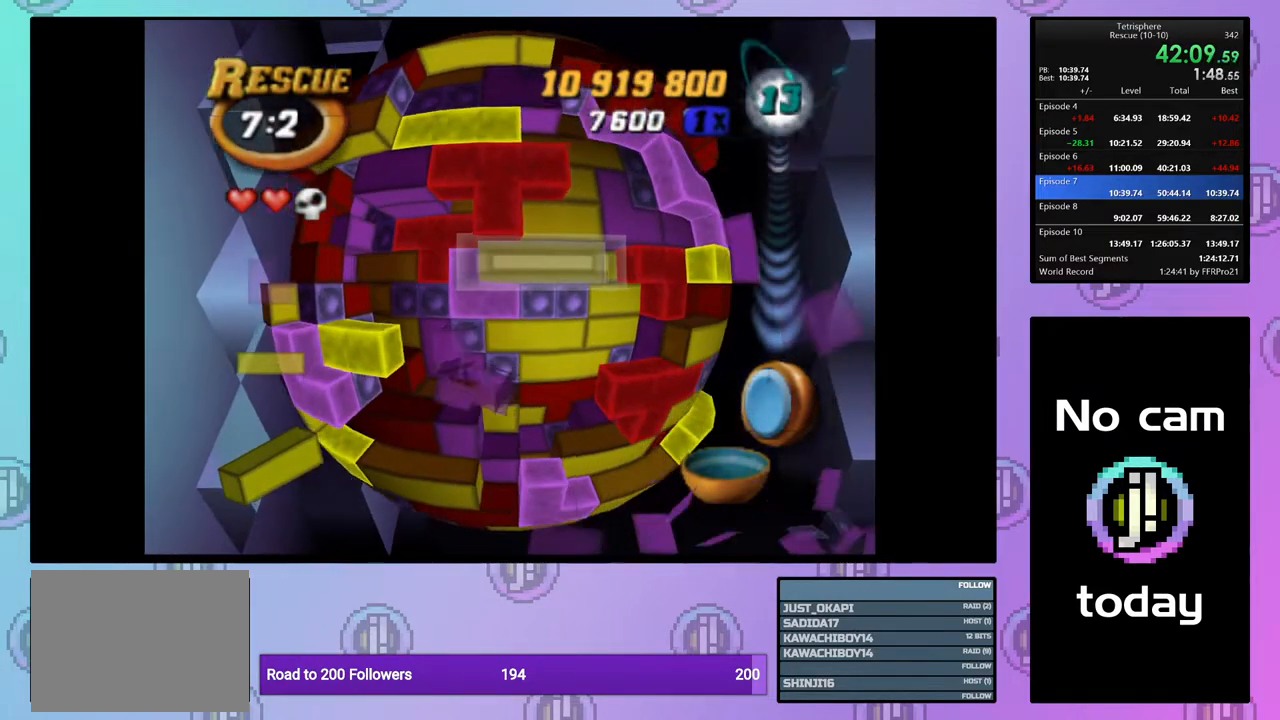
{"buttons": [], "right_stick": "center", "events": [[167, "DPAD_DOWN", "down"], [233, "DPAD_DOWN", "up"], [300, "DPAD_DOWN", "down"], [383, "DPAD_DOWN", "up"]]}
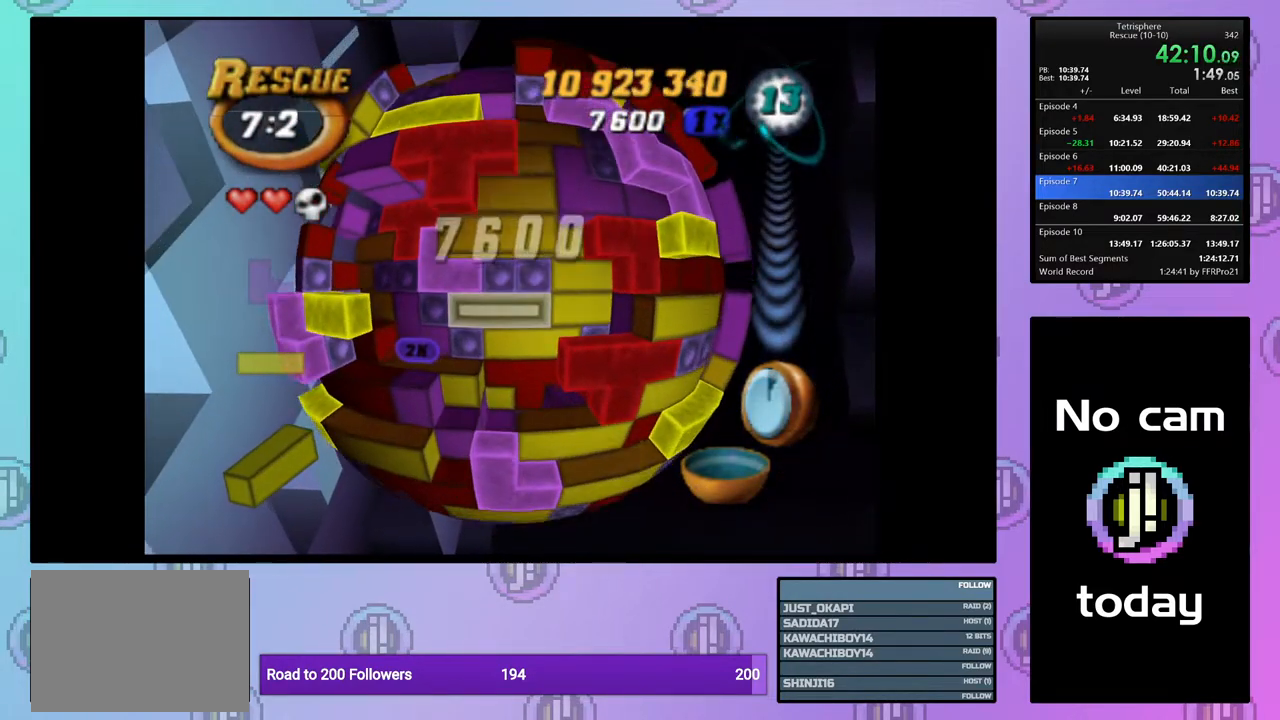
{"buttons": [], "right_stick": "center", "events": [[50, "DPAD_UP", "down"], [117, "DPAD_UP", "up"], [183, "DPAD_UP", "down"], [283, "DPAD_UP", "up"], [383, "CROSS", "down"], [500, "CROSS", "up"]]}
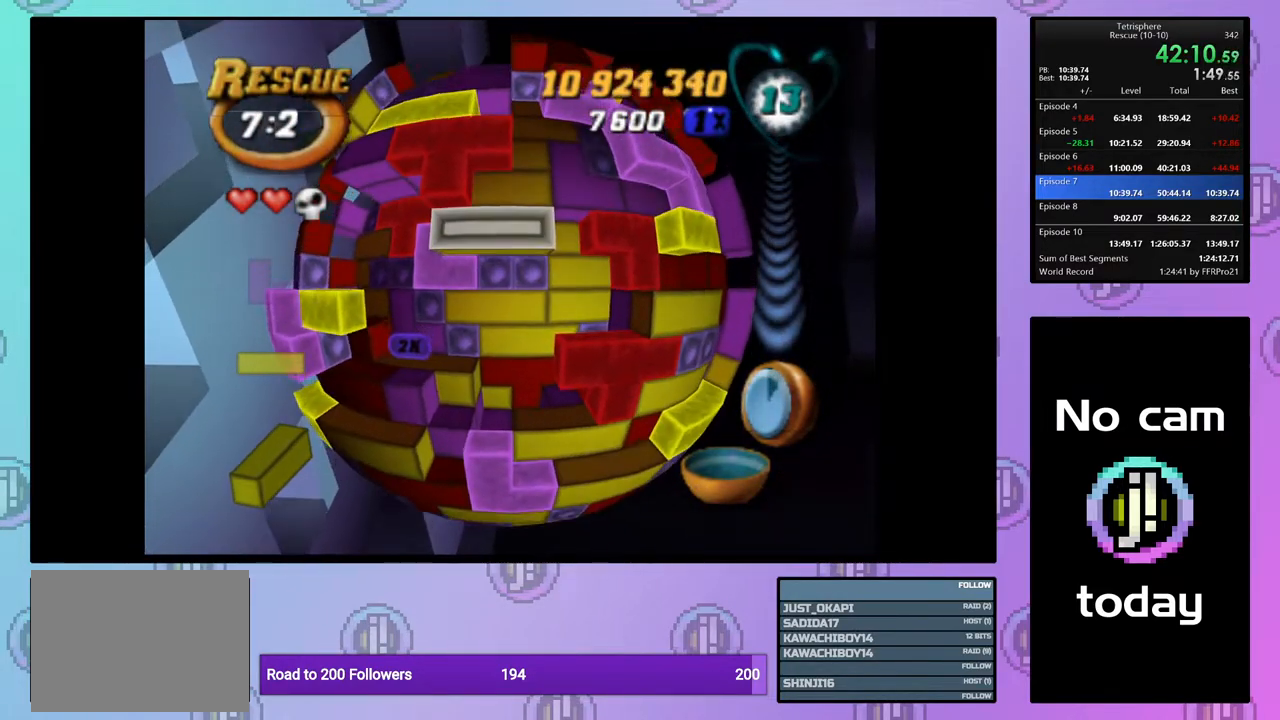
{"buttons": ["CROSS"], "right_stick": "center", "events": [[50, "DPAD_DOWN", "down"], [133, "DPAD_DOWN", "up"], [200, "DPAD_DOWN", "down"], [283, "DPAD_DOWN", "up"], [433, "CROSS", "down"]]}
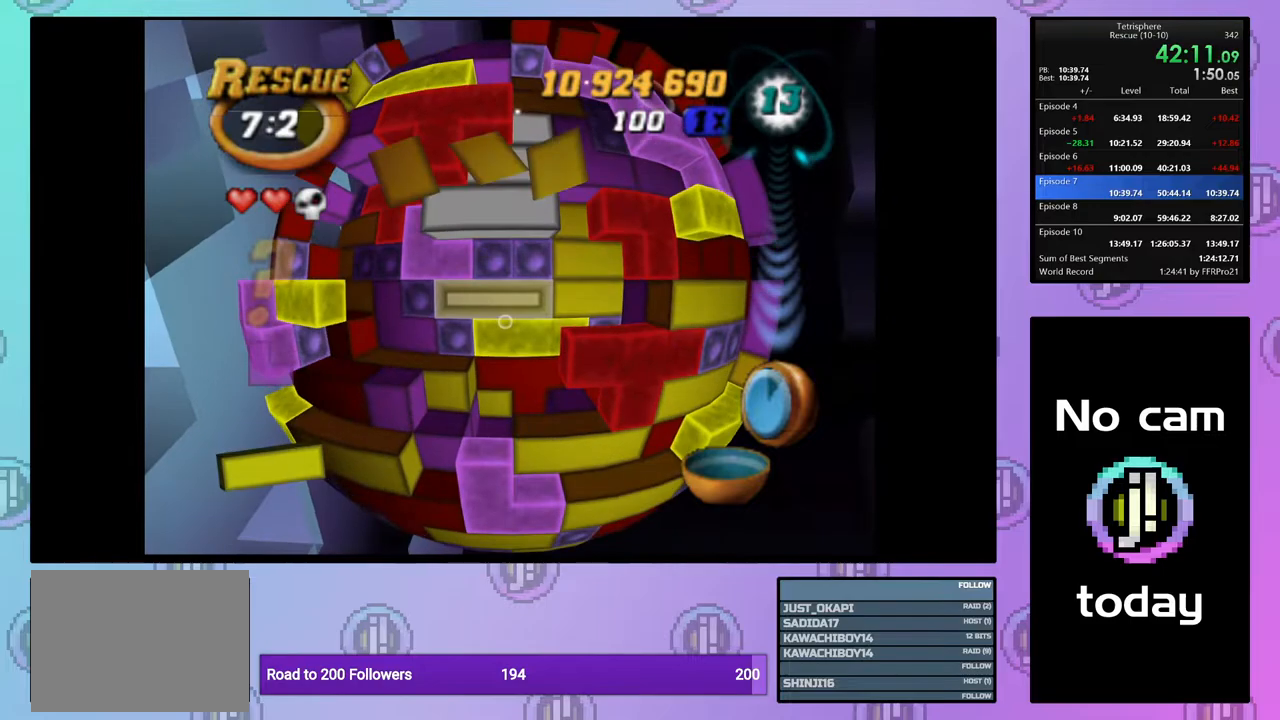
{"buttons": ["SQUARE"], "right_stick": "center", "events": [[33, "CROSS", "up"], [200, "DPAD_RIGHT", "down"], [267, "DPAD_RIGHT", "up"], [350, "DPAD_DOWN", "down"], [433, "DPAD_DOWN", "up"], [450, "SQUARE", "down"]]}
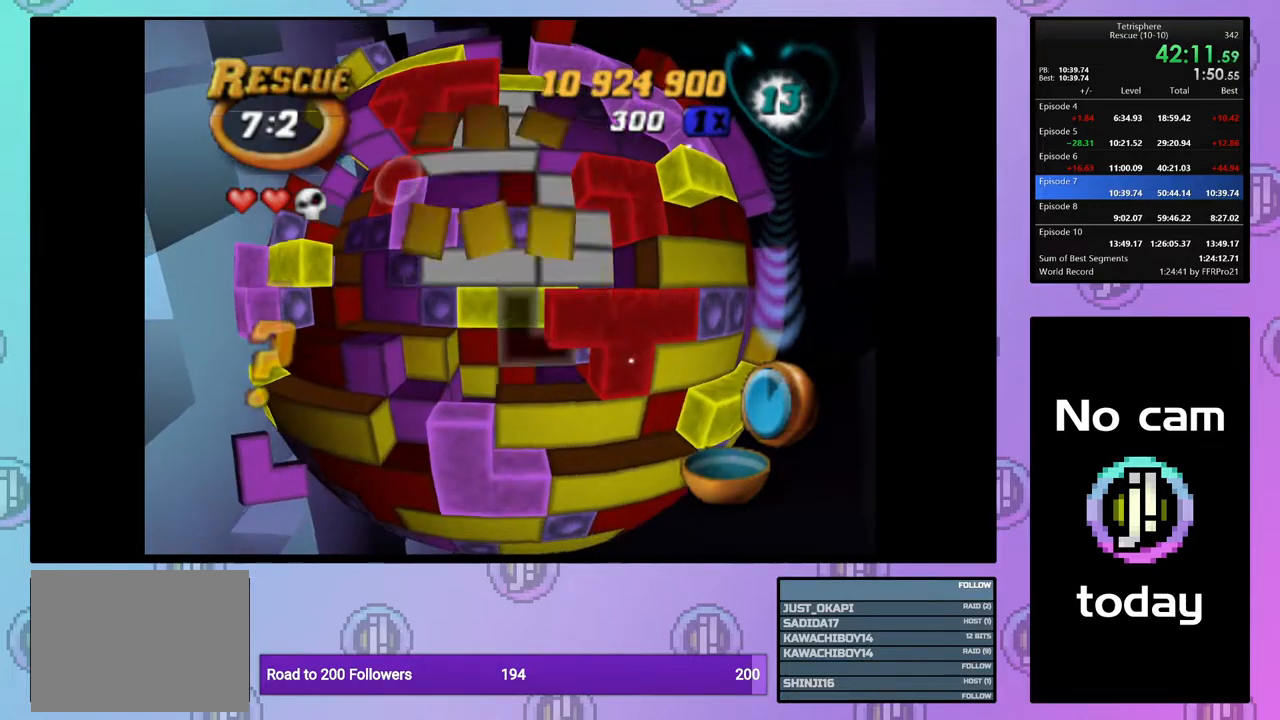
{"buttons": ["DPAD_UP", "DPAD_LEFT"], "right_stick": "center", "events": [[100, "SQUARE", "up"], [167, "DPAD_RIGHT", "down"], [233, "DPAD_RIGHT", "up"], [350, "DPAD_LEFT", "down"], [350, "DPAD_UP", "down"], [400, "DPAD_LEFT", "up"], [400, "DPAD_UP", "up"], [450, "DPAD_LEFT", "down"], [467, "DPAD_UP", "down"]]}
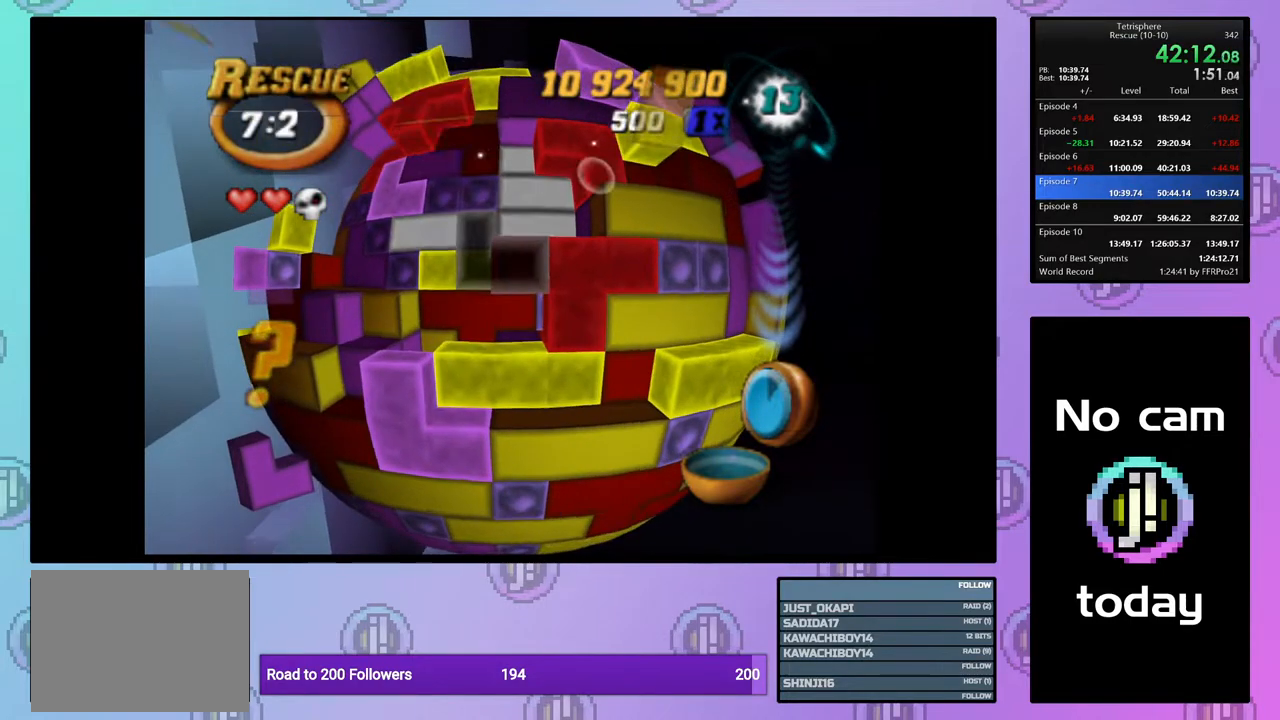
{"buttons": [], "right_stick": "center", "events": [[300, "DPAD_LEFT", "up"], [300, "DPAD_UP", "up"]]}
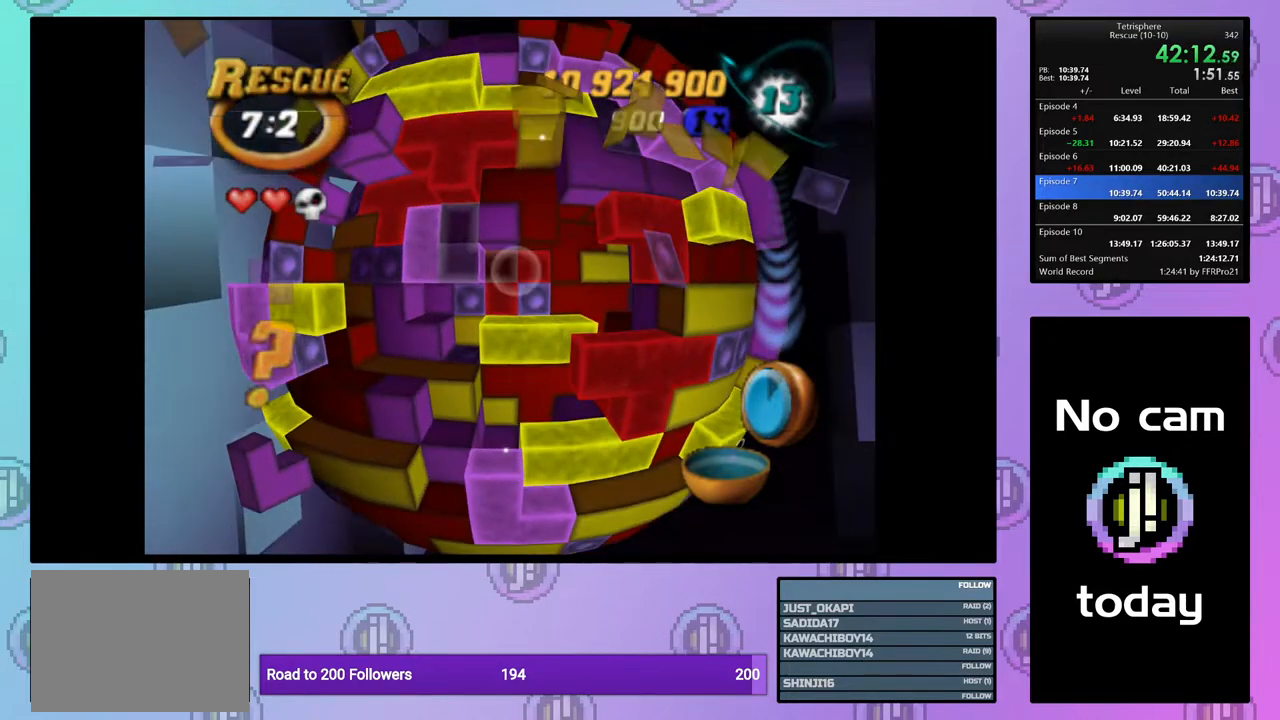
{"buttons": ["CROSS"], "right_stick": "center", "events": [[217, "DPAD_LEFT", "down"], [300, "DPAD_LEFT", "up"], [433, "CROSS", "down"]]}
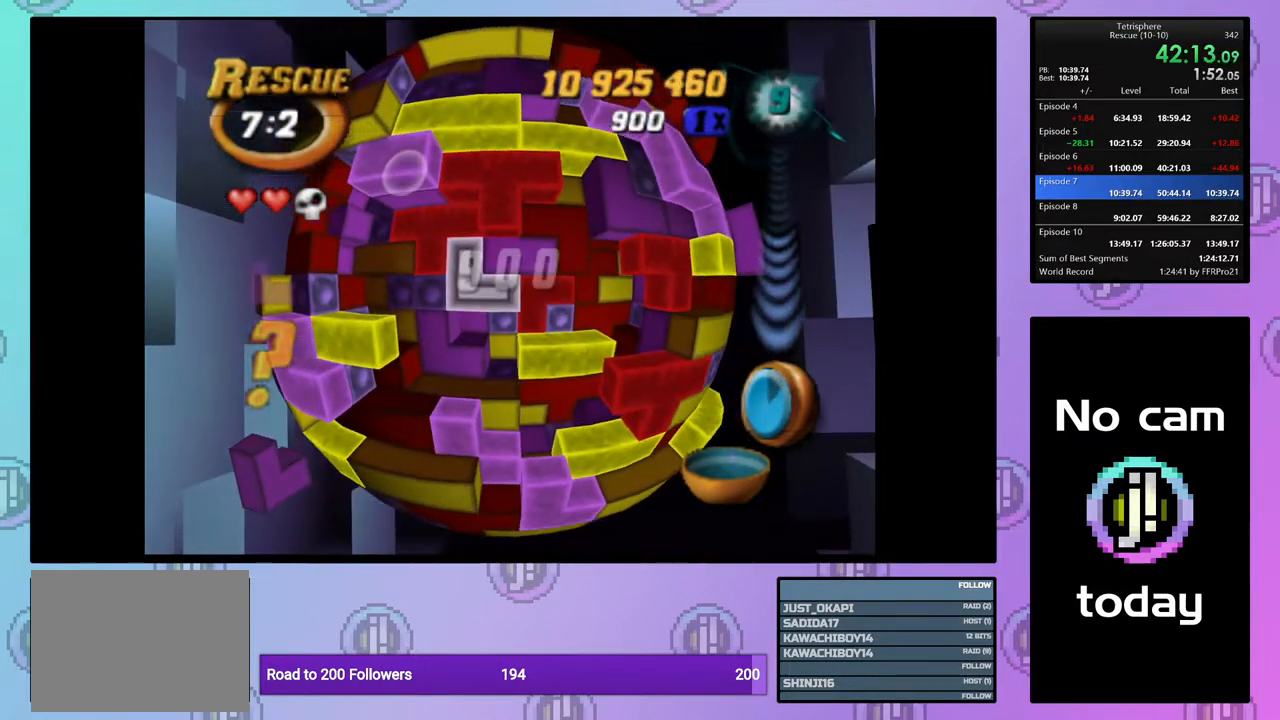
{"buttons": ["DPAD_UP"], "right_stick": "center", "events": [[33, "CROSS", "up"], [67, "DPAD_RIGHT", "down"], [133, "DPAD_RIGHT", "up"], [333, "DPAD_UP", "down"], [417, "DPAD_UP", "up"], [483, "DPAD_UP", "down"]]}
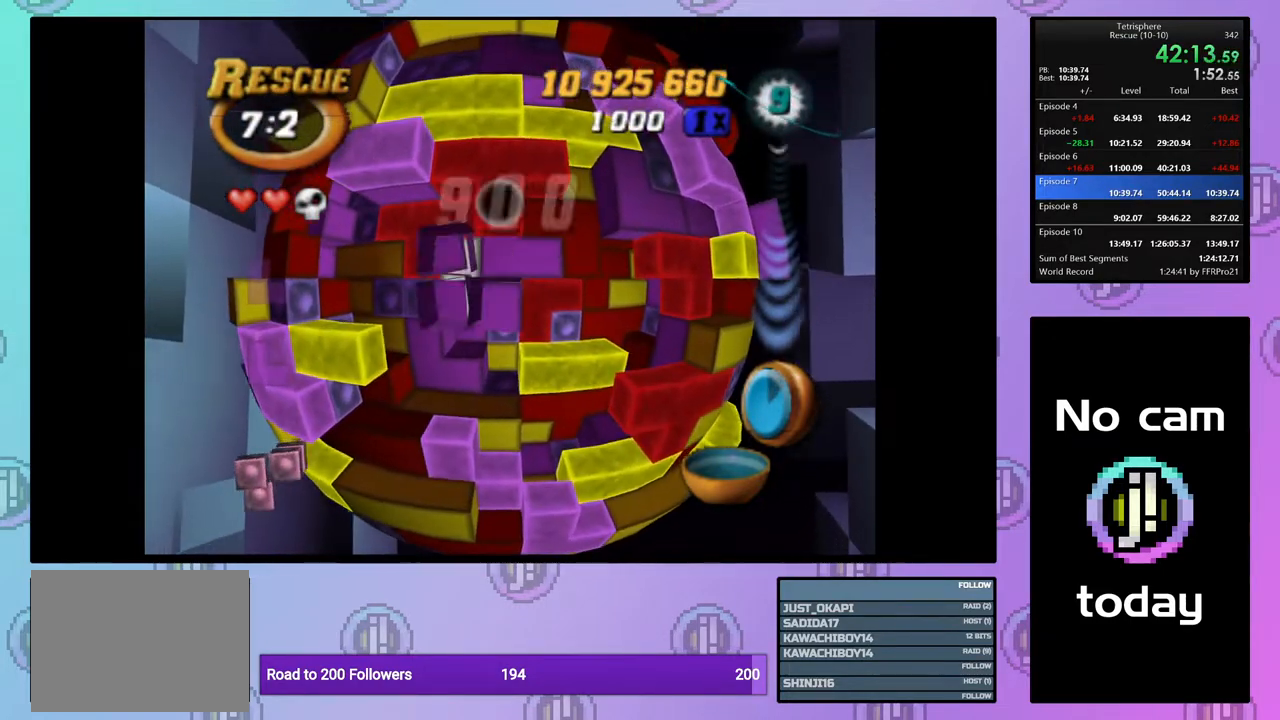
{"buttons": ["SQUARE"], "right_stick": "center", "events": [[67, "DPAD_UP", "up"], [167, "SQUARE", "down"], [367, "DPAD_DOWN", "down"], [450, "DPAD_DOWN", "up"]]}
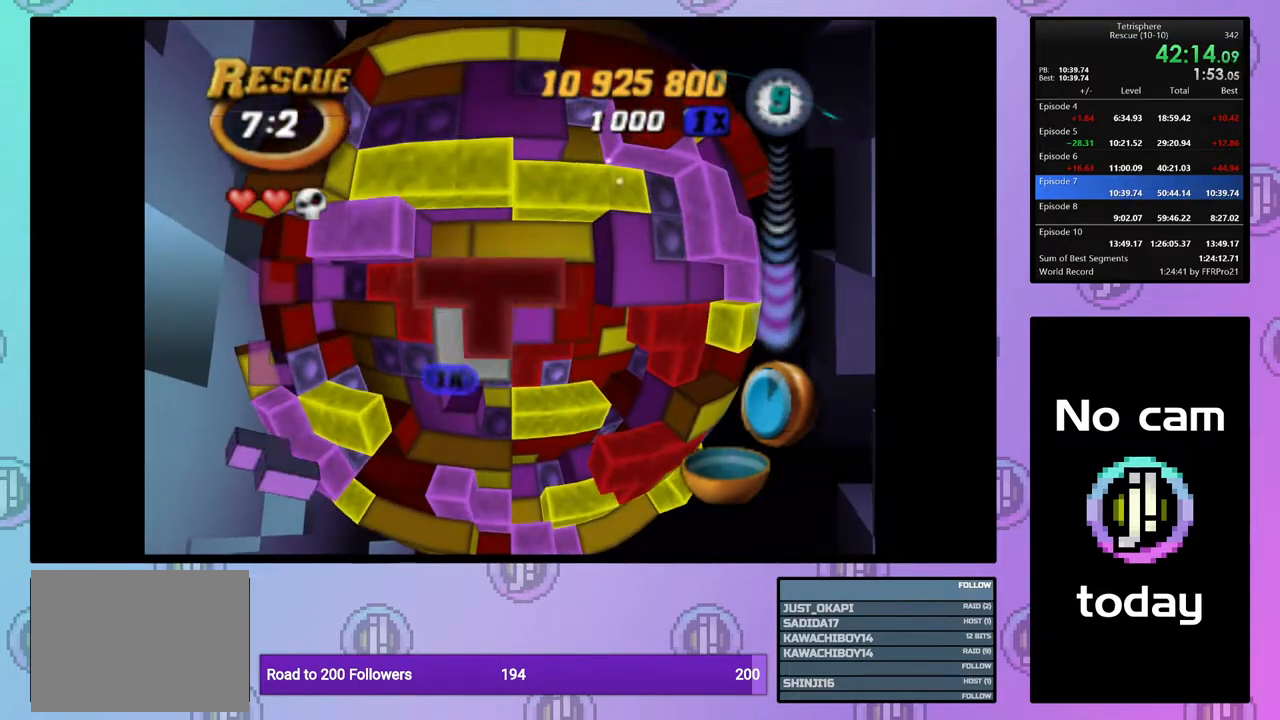
{"buttons": ["SQUARE"], "right_stick": "center", "events": [[17, "DPAD_DOWN", "down"], [117, "DPAD_DOWN", "up"], [183, "DPAD_DOWN", "down"], [250, "DPAD_DOWN", "up"], [367, "DPAD_RIGHT", "down"], [483, "DPAD_RIGHT", "up"]]}
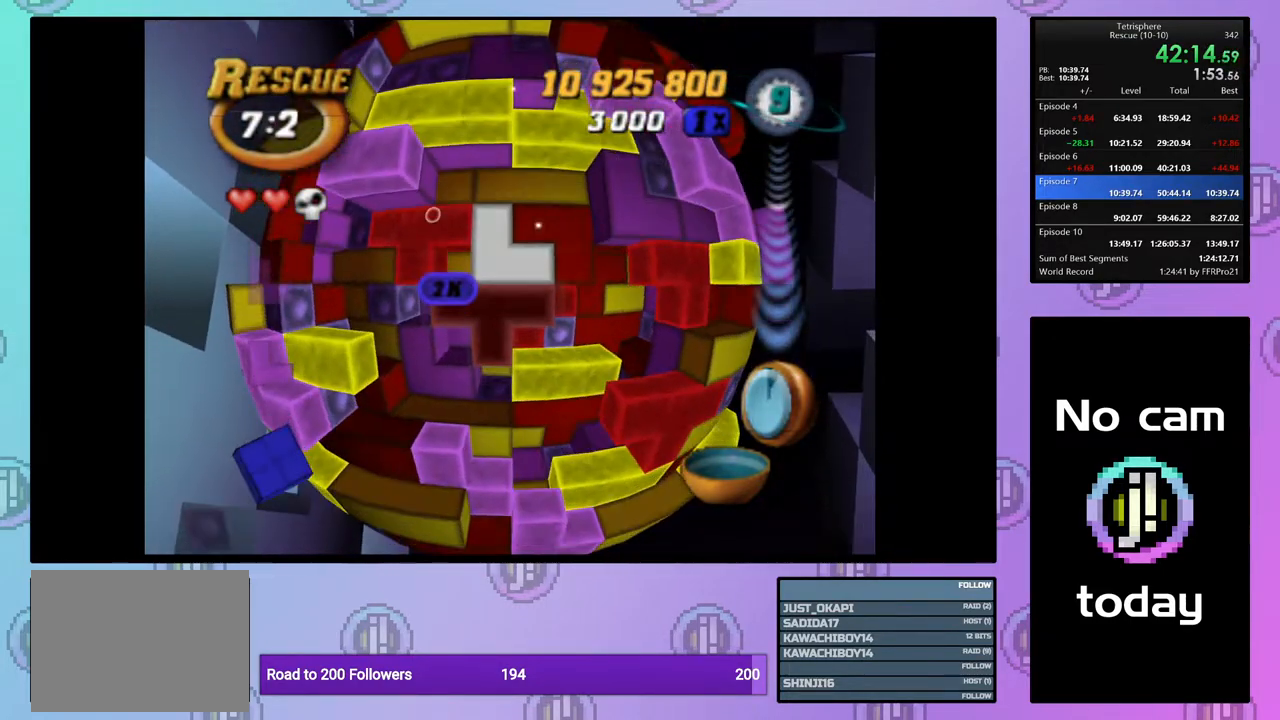
{"buttons": ["SQUARE", "DPAD_LEFT"], "right_stick": "center", "events": [[33, "DPAD_RIGHT", "down"], [100, "DPAD_RIGHT", "up"], [433, "DPAD_LEFT", "down"]]}
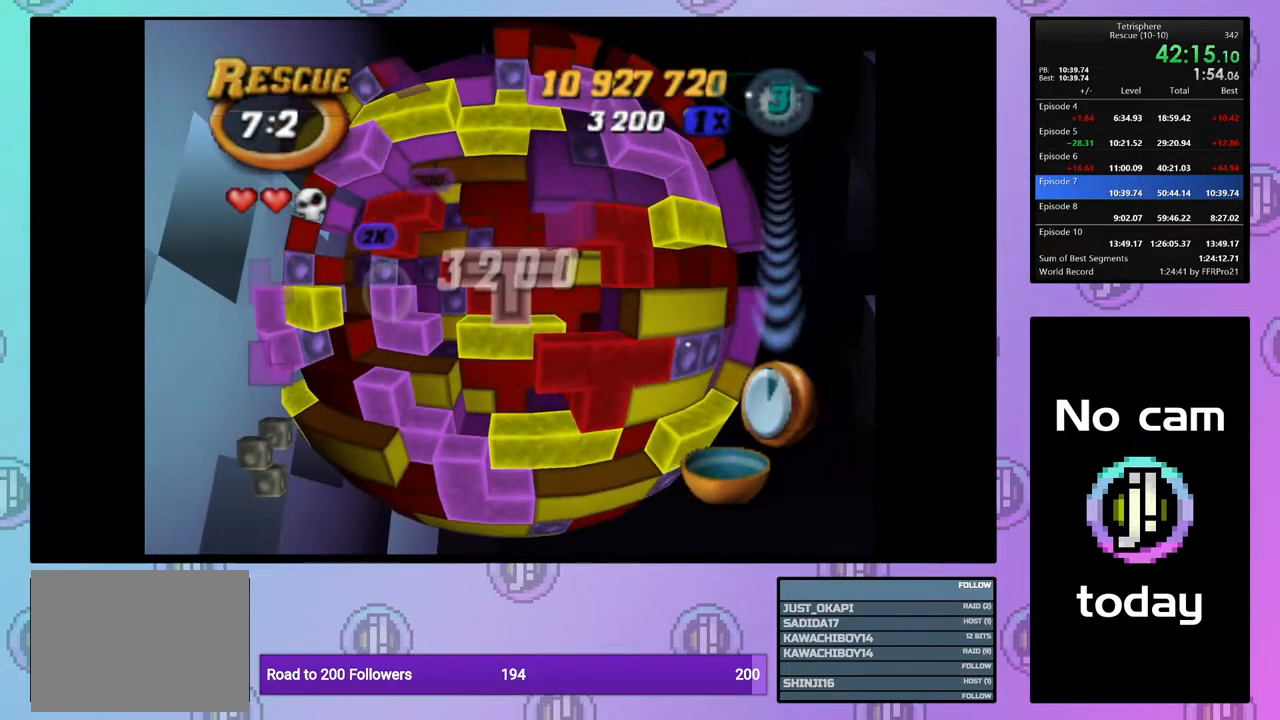
{"buttons": ["DPAD_RIGHT"], "right_stick": "center", "events": [[17, "DPAD_LEFT", "up"], [100, "SQUARE", "up"], [133, "DPAD_RIGHT", "down"], [217, "DPAD_RIGHT", "up"], [283, "DPAD_RIGHT", "down"], [383, "DPAD_RIGHT", "up"], [450, "DPAD_RIGHT", "down"]]}
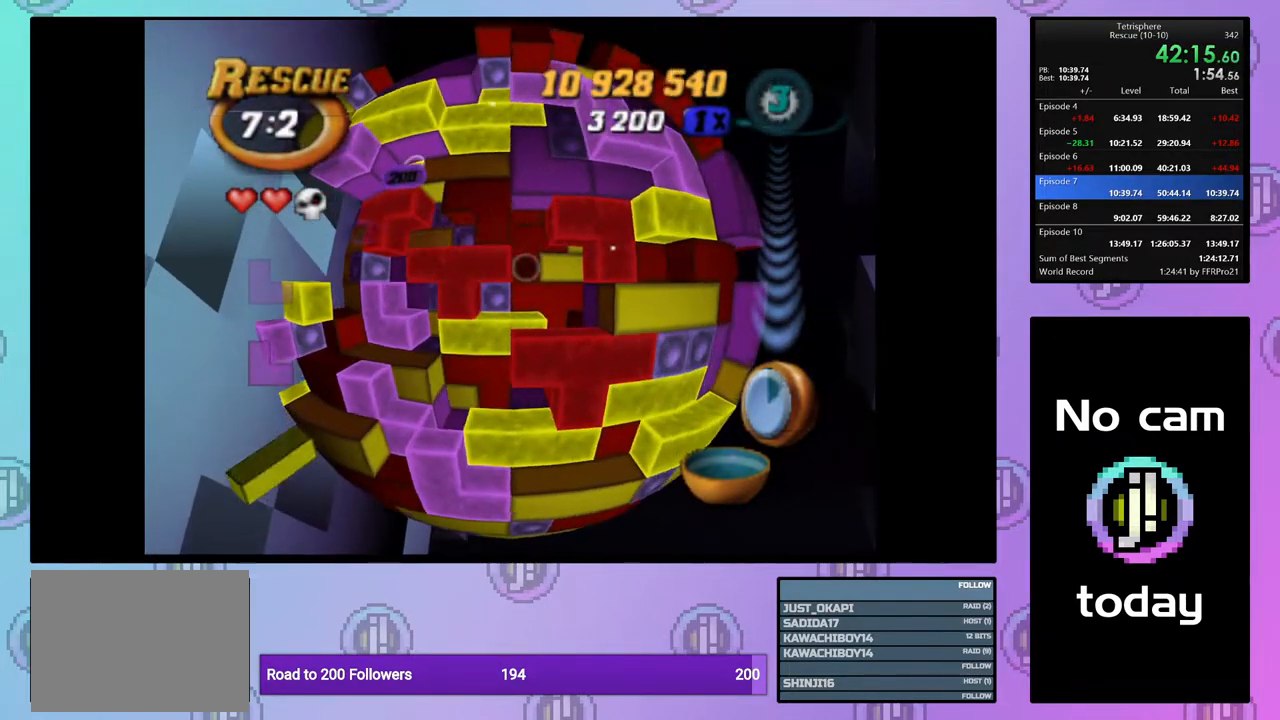
{"buttons": ["SQUARE", "DPAD_LEFT"], "right_stick": "center", "events": [[33, "DPAD_RIGHT", "up"], [100, "DPAD_RIGHT", "down"], [167, "DPAD_RIGHT", "up"], [250, "DPAD_UP", "down"], [350, "DPAD_UP", "up"], [350, "SQUARE", "down"], [450, "DPAD_LEFT", "down"]]}
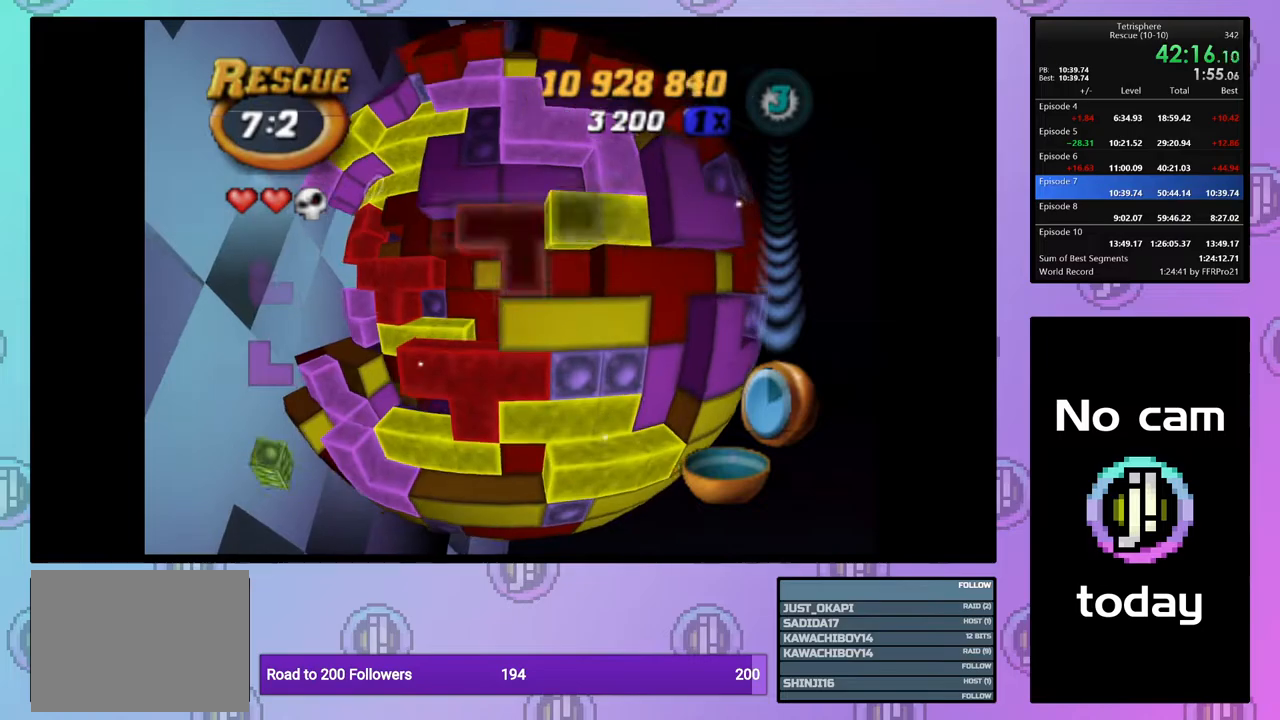
{"buttons": ["SQUARE"], "right_stick": "center", "events": [[33, "DPAD_LEFT", "up"], [100, "DPAD_LEFT", "down"], [183, "DPAD_LEFT", "up"], [250, "DPAD_LEFT", "down"], [333, "DPAD_LEFT", "up"], [417, "DPAD_LEFT", "down"], [500, "DPAD_LEFT", "up"]]}
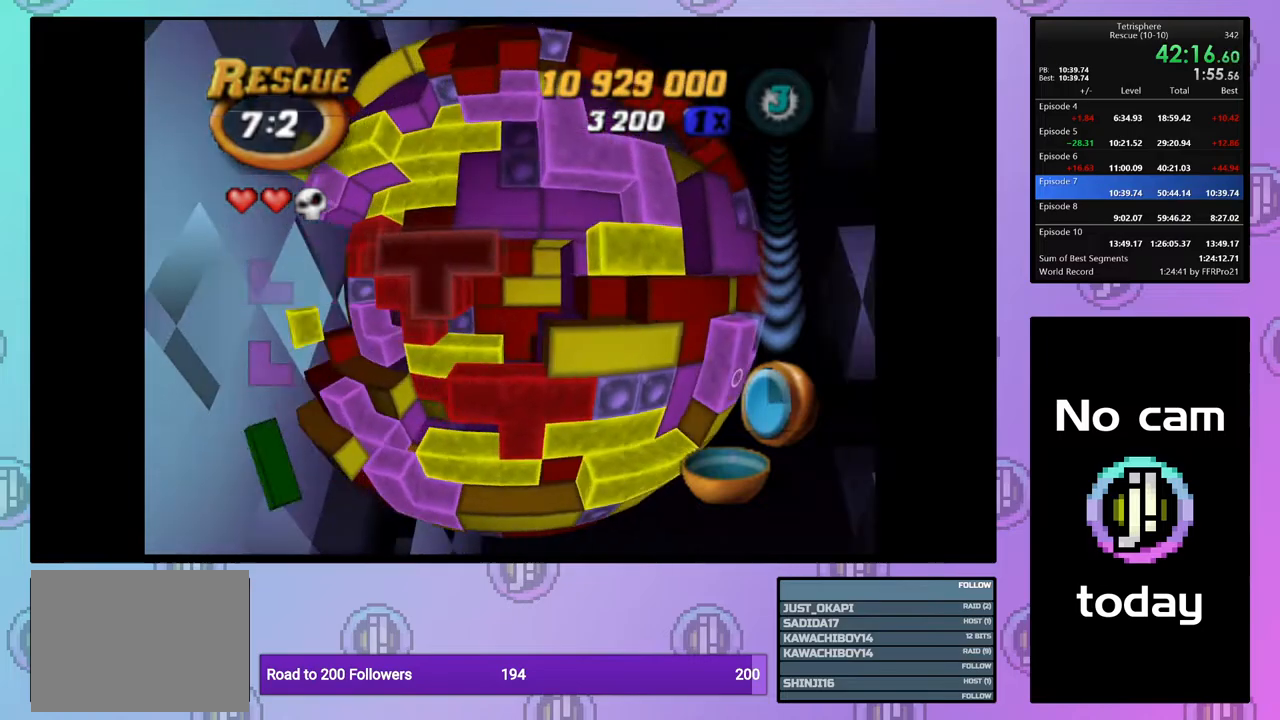
{"buttons": ["DPAD_UP"], "right_stick": "center", "events": [[83, "DPAD_DOWN", "down"], [150, "DPAD_DOWN", "up"], [183, "SQUARE", "up"], [283, "CROSS", "down"], [350, "DPAD_UP", "down"], [367, "CROSS", "up"], [417, "DPAD_UP", "up"], [483, "DPAD_UP", "down"]]}
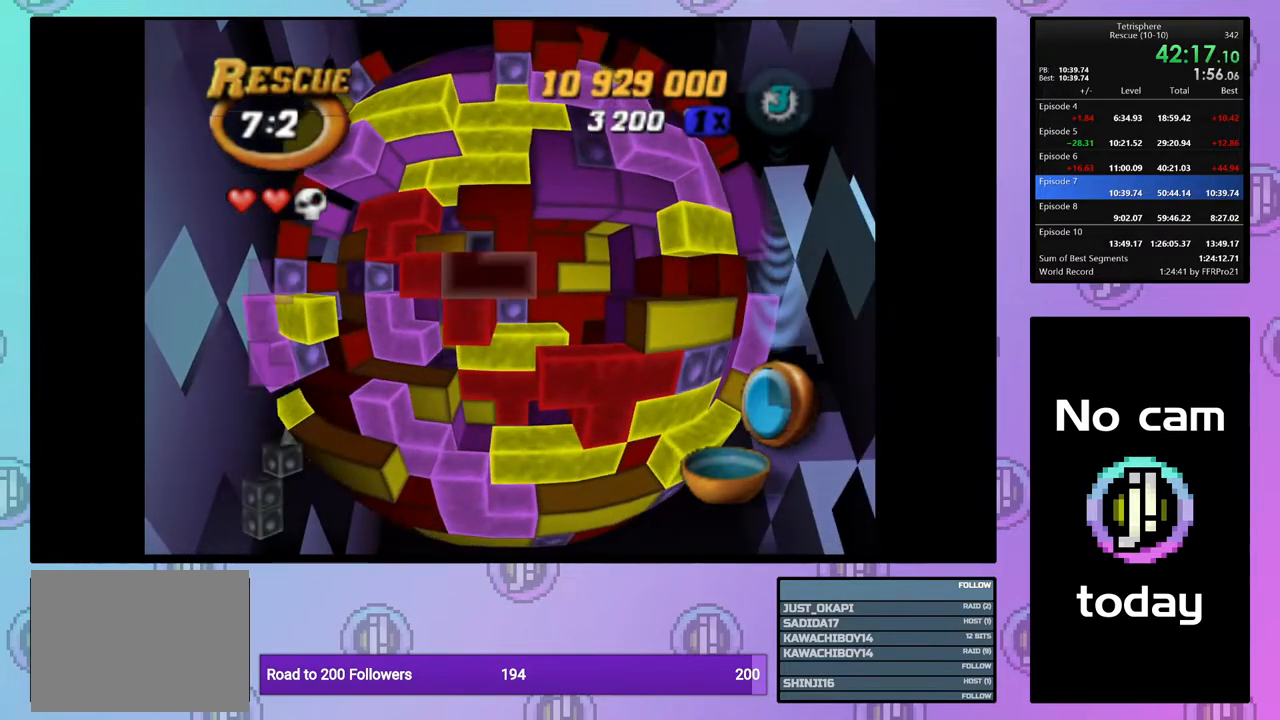
{"buttons": ["DPAD_RIGHT"], "right_stick": "center", "events": [[83, "DPAD_UP", "up"], [350, "DPAD_UP", "down"], [433, "DPAD_UP", "up"], [500, "DPAD_RIGHT", "down"]]}
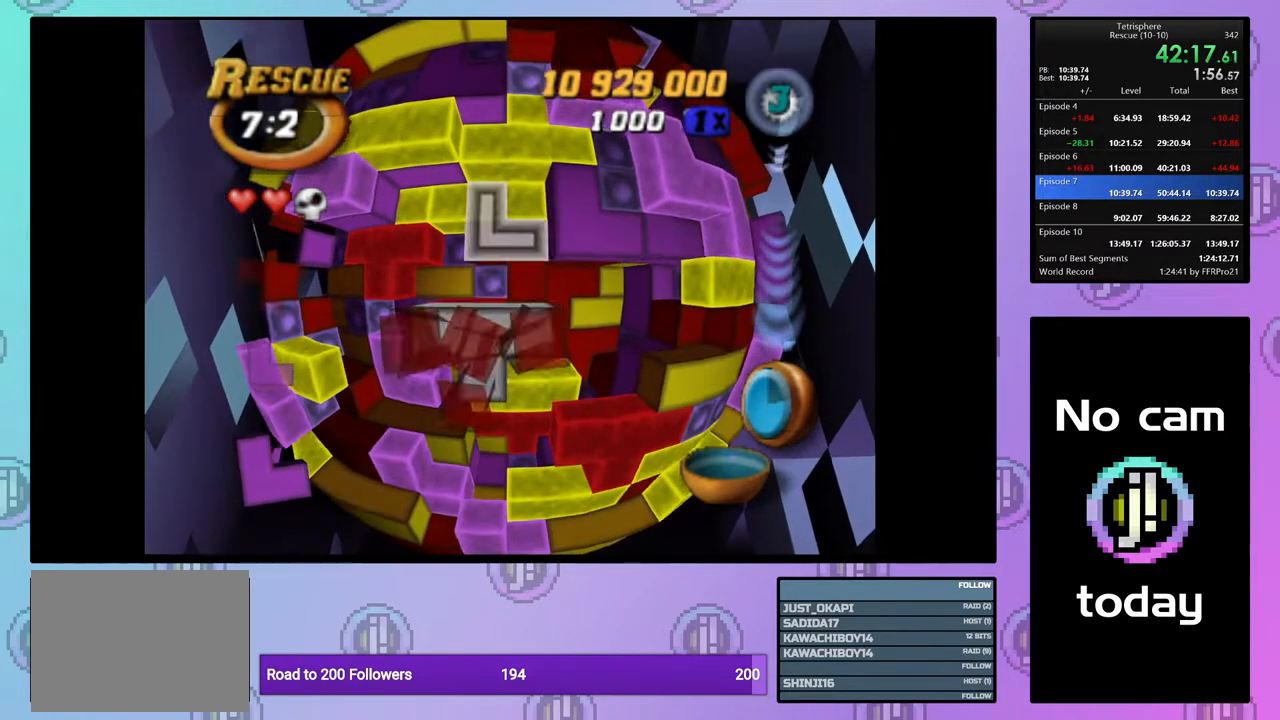
{"buttons": ["DPAD_LEFT"], "right_stick": "center", "events": [[100, "DPAD_RIGHT", "up"], [150, "DPAD_RIGHT", "down"], [267, "DPAD_RIGHT", "up"], [350, "CROSS", "down"], [450, "CROSS", "up"], [467, "DPAD_LEFT", "down"]]}
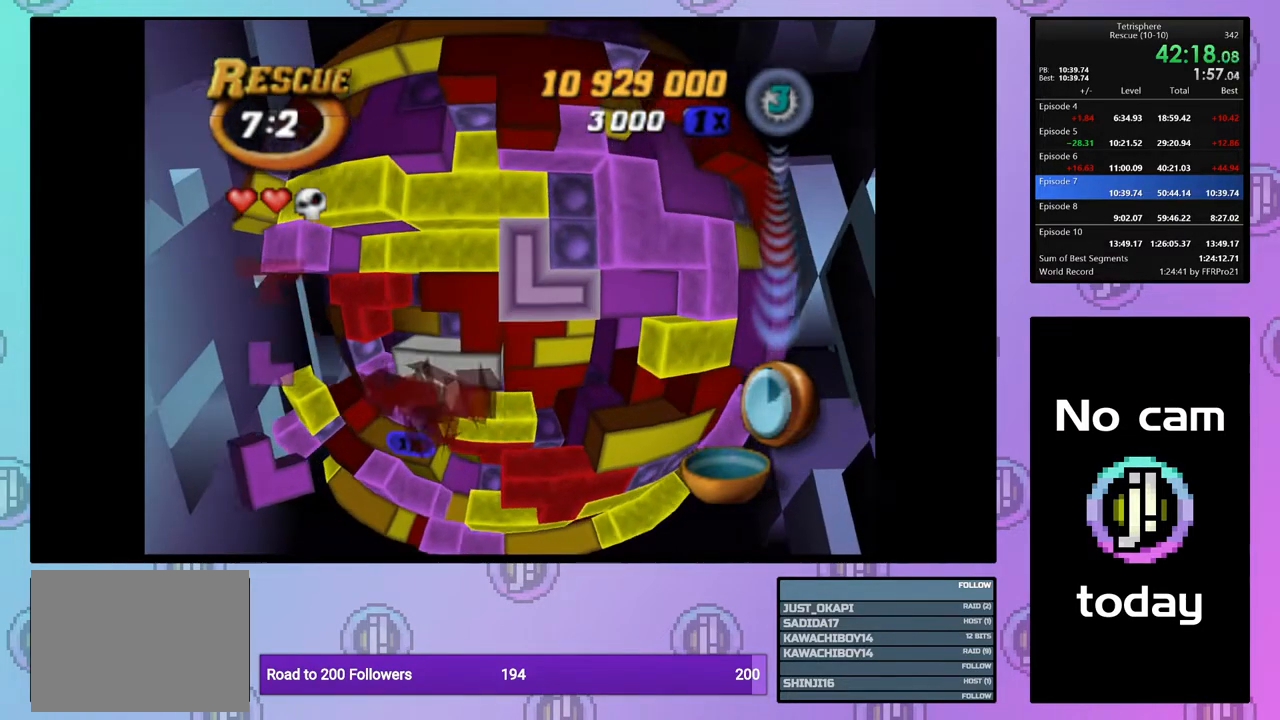
{"buttons": ["DPAD_LEFT"], "right_stick": "center", "events": [[50, "DPAD_LEFT", "up"], [133, "DPAD_LEFT", "down"], [217, "DPAD_LEFT", "up"], [283, "DPAD_LEFT", "down"], [367, "DPAD_LEFT", "up"], [450, "DPAD_LEFT", "down"]]}
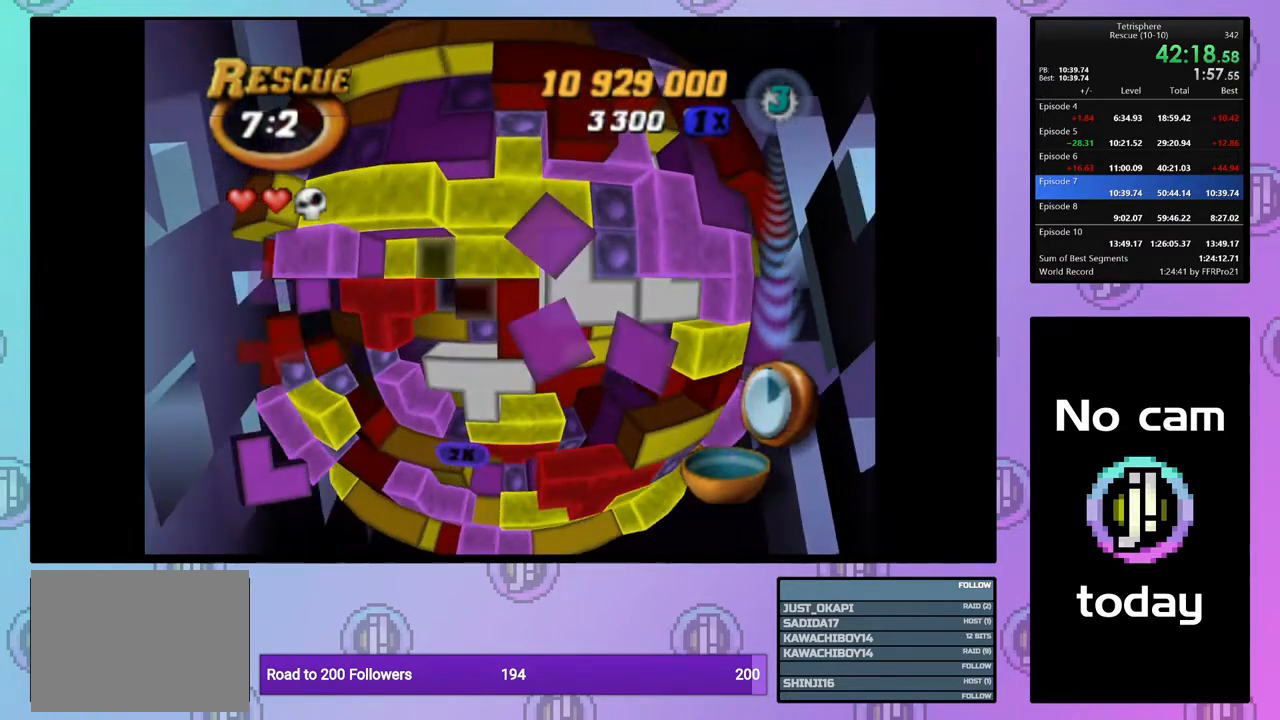
{"buttons": [], "right_stick": "center", "events": [[33, "DPAD_LEFT", "up"], [100, "DPAD_LEFT", "down"], [200, "DPAD_LEFT", "up"], [333, "DPAD_UP", "down"], [433, "DPAD_UP", "up"]]}
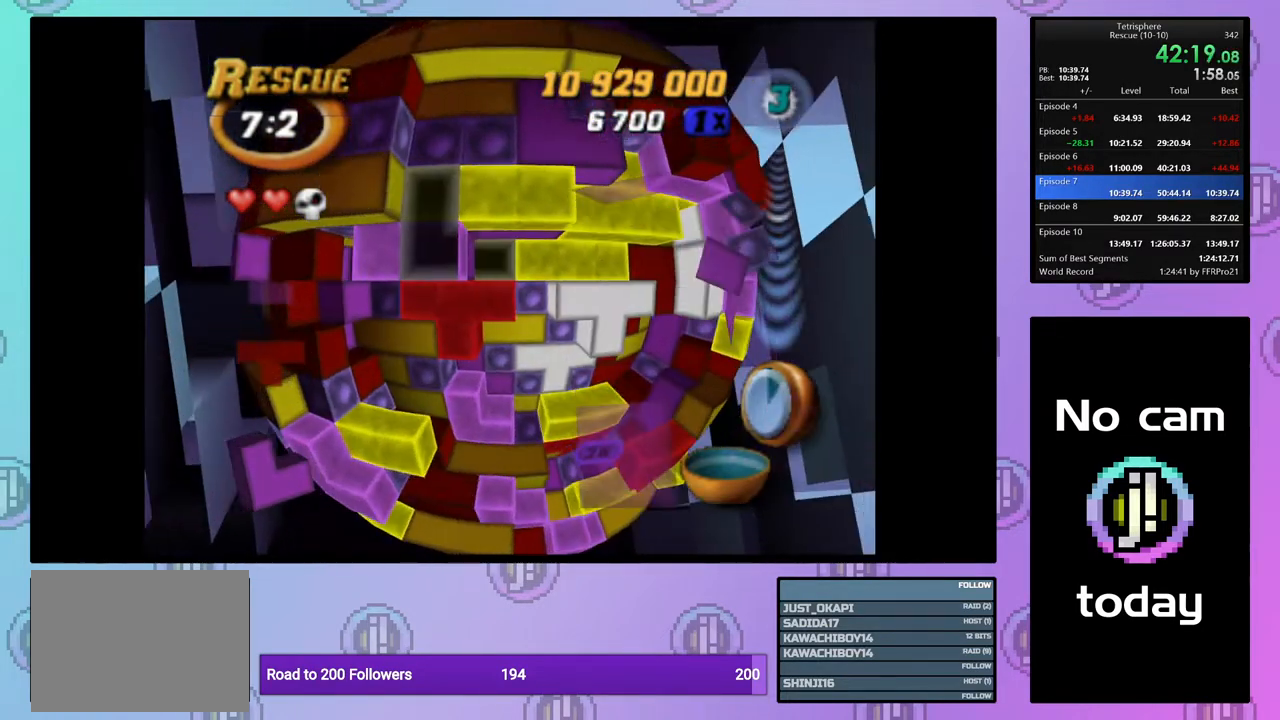
{"buttons": ["SQUARE", "DPAD_LEFT"], "right_stick": "center", "events": [[50, "DPAD_LEFT", "down"], [150, "DPAD_LEFT", "up"], [217, "SQUARE", "down"], [300, "DPAD_DOWN", "down"], [383, "DPAD_DOWN", "up"], [500, "DPAD_LEFT", "down"]]}
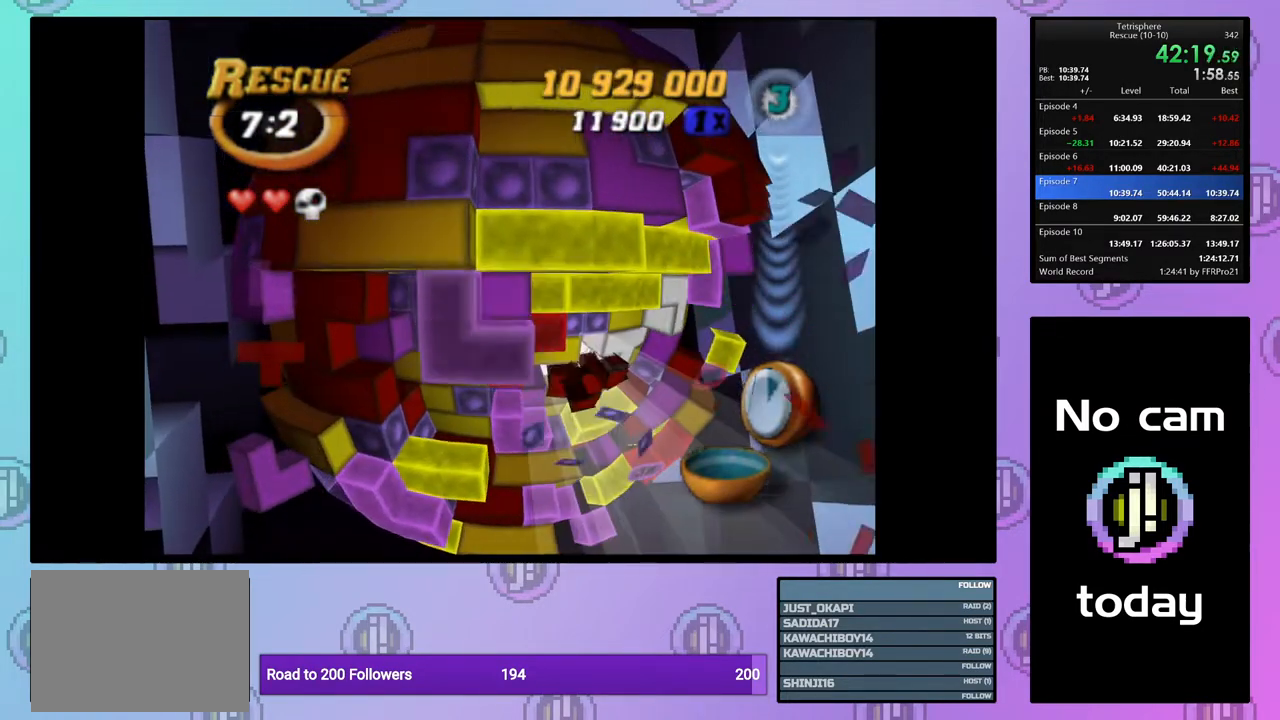
{"buttons": ["CROSS"], "right_stick": "center", "events": [[100, "DPAD_LEFT", "up"], [333, "SQUARE", "up"], [500, "CROSS", "down"]]}
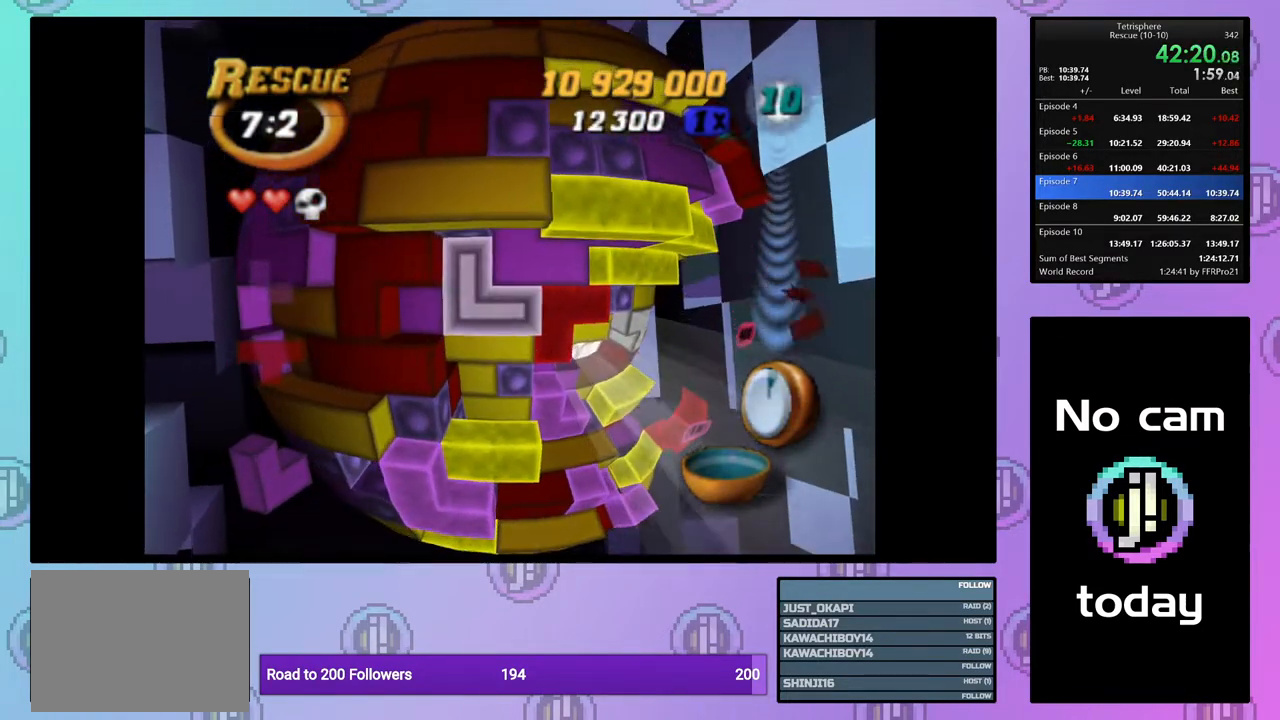
{"buttons": ["DPAD_UP"], "right_stick": "center", "events": [[100, "CROSS", "up"], [150, "DPAD_UP", "down"], [250, "DPAD_UP", "up"], [300, "DPAD_UP", "down"], [400, "DPAD_UP", "up"], [450, "DPAD_UP", "down"]]}
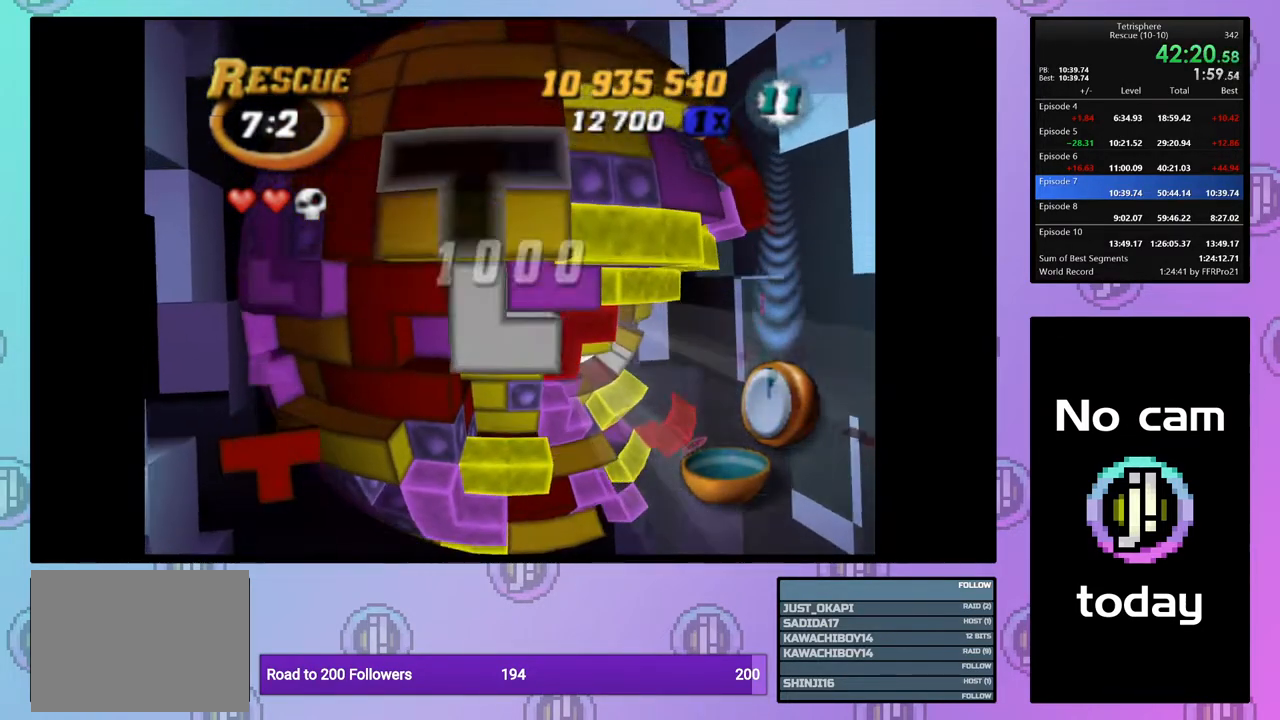
{"buttons": ["DPAD_DOWN", "DPAD_RIGHT"], "right_stick": "center", "events": [[50, "DPAD_UP", "up"], [217, "CROSS", "down"], [333, "CROSS", "up"], [333, "DPAD_RIGHT", "down"], [483, "DPAD_DOWN", "down"]]}
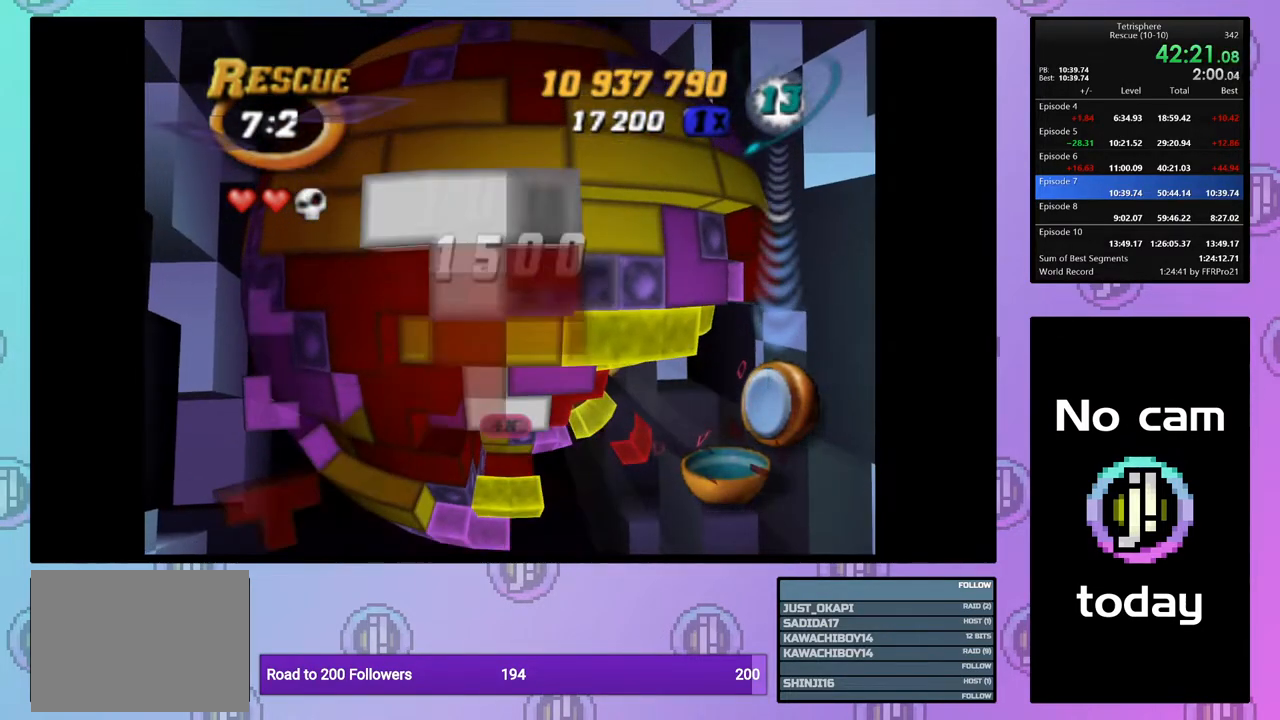
{"buttons": [], "right_stick": "center", "events": [[117, "DPAD_RIGHT", "up"], [150, "DPAD_DOWN", "up"], [250, "DPAD_DOWN", "down"], [350, "DPAD_DOWN", "up"], [417, "DPAD_DOWN", "down"], [483, "DPAD_DOWN", "up"]]}
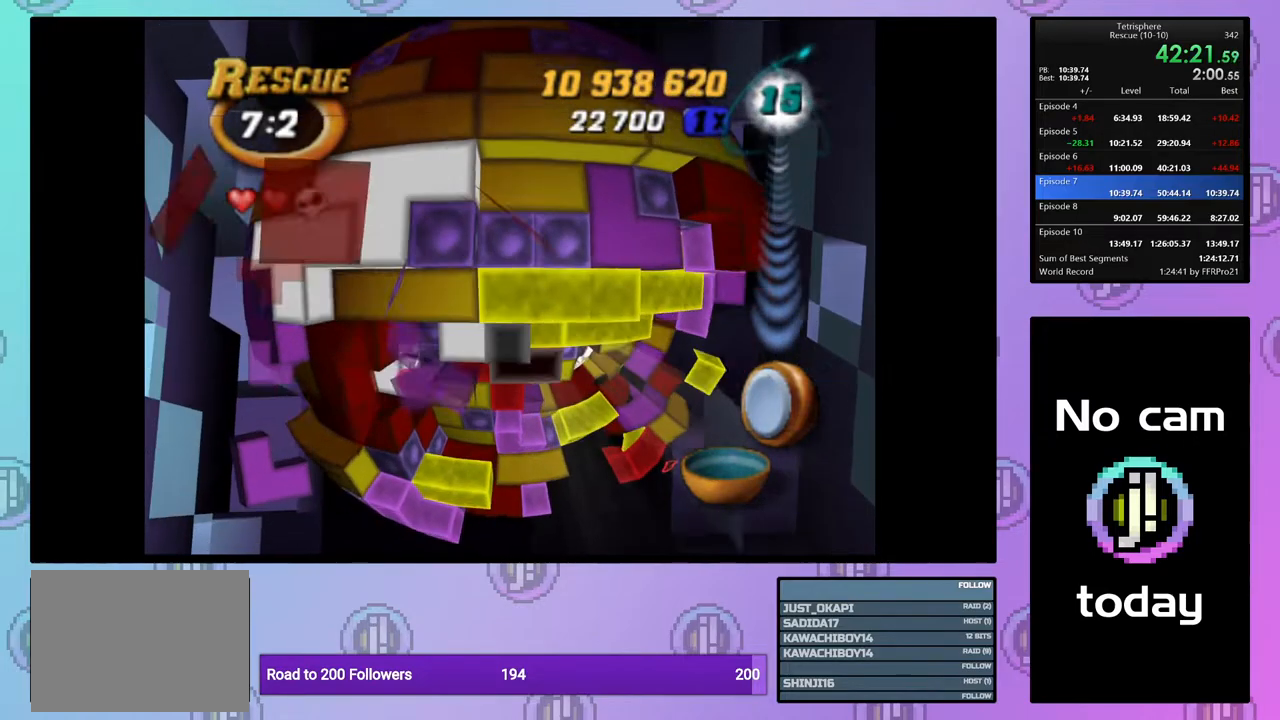
{"buttons": ["SQUARE", "DPAD_DOWN"], "right_stick": "center", "events": [[117, "DPAD_LEFT", "down"], [200, "DPAD_LEFT", "up"], [300, "DPAD_UP", "down"], [383, "DPAD_UP", "up"], [400, "SQUARE", "down"], [500, "DPAD_DOWN", "down"]]}
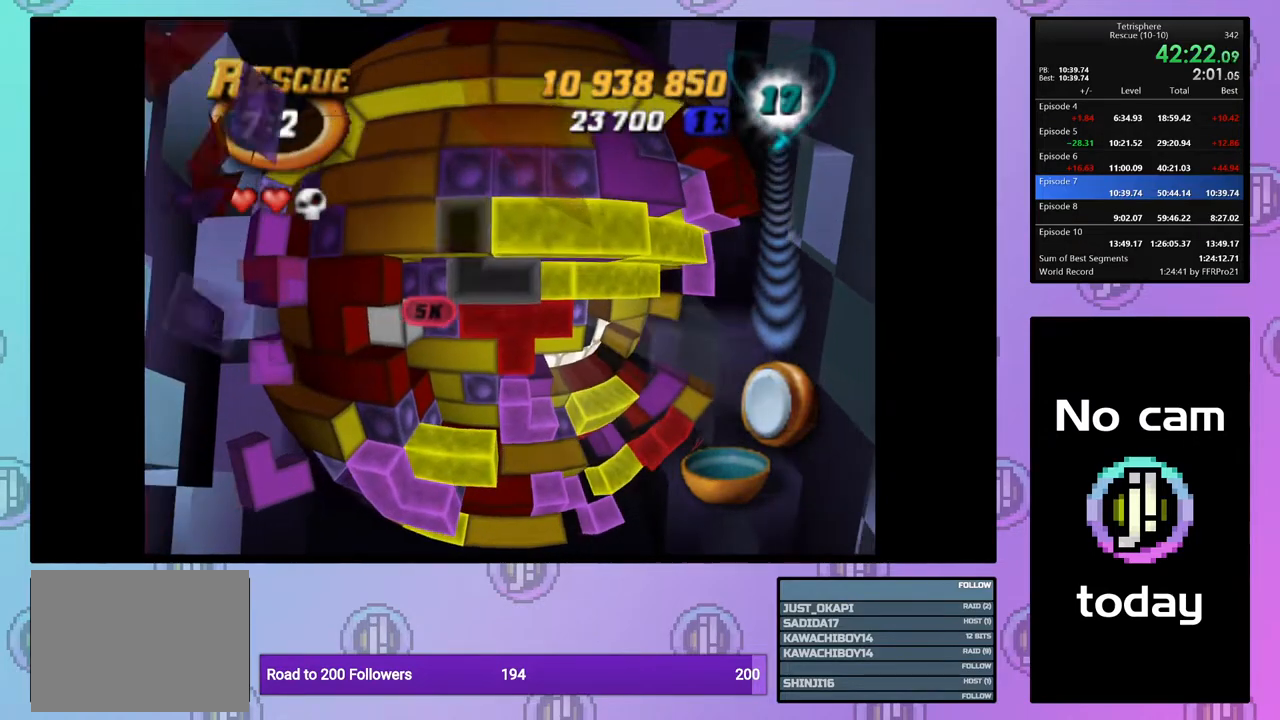
{"buttons": ["SQUARE", "DPAD_DOWN"], "right_stick": "center", "events": [[67, "DPAD_DOWN", "up"], [133, "DPAD_DOWN", "down"], [217, "DPAD_DOWN", "up"], [300, "DPAD_DOWN", "down"], [400, "DPAD_DOWN", "up"], [467, "DPAD_DOWN", "down"]]}